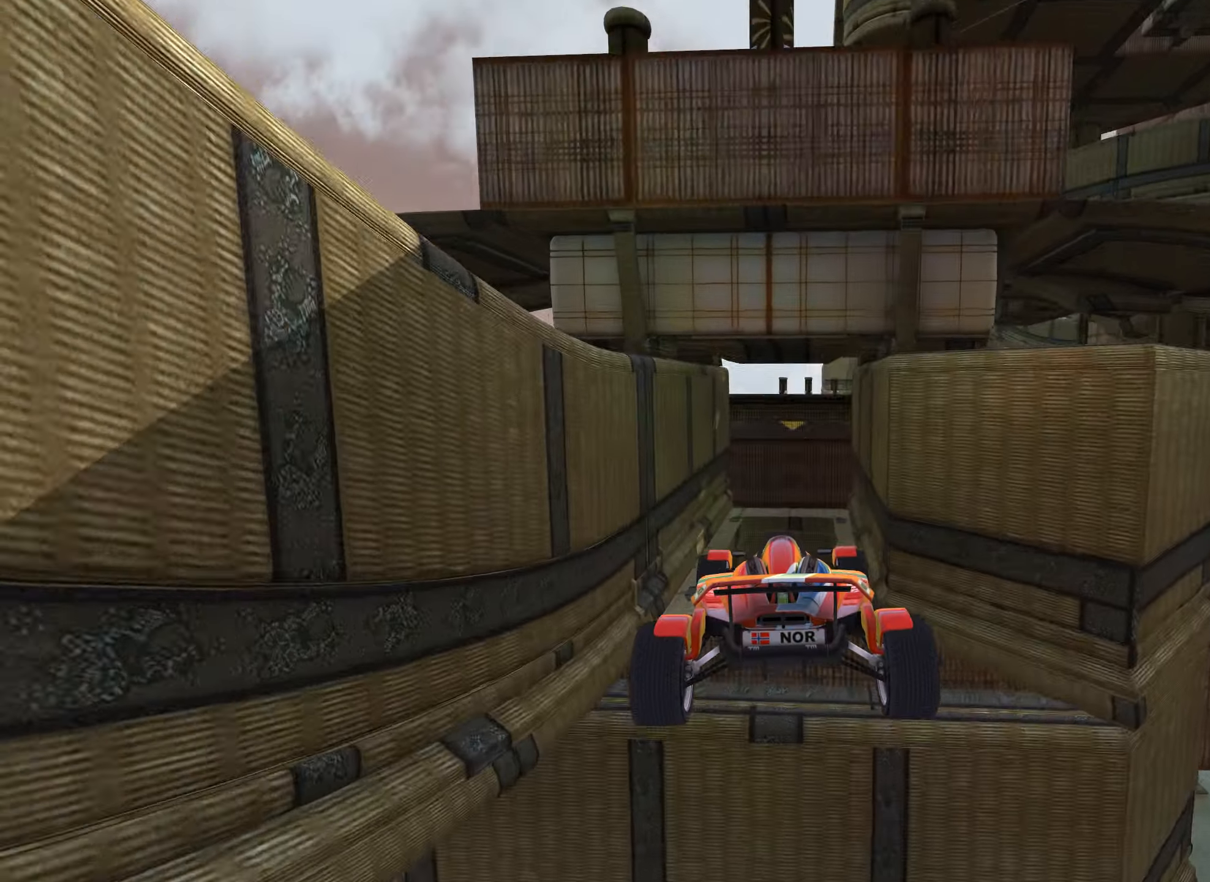
Gameplay with keyboard; each line is a JSON object with the keys held at the frame after it. "events" lists presses ("down") and releases ("up") of "down", "left", "right" and "up" between this image and that frame as [ms after this image, input, new state], when the widget could be followed in between. No other keys are recorded. Mouse input is not recorded.
{"keys": ["up"], "events": [[83, "up", "down"]]}
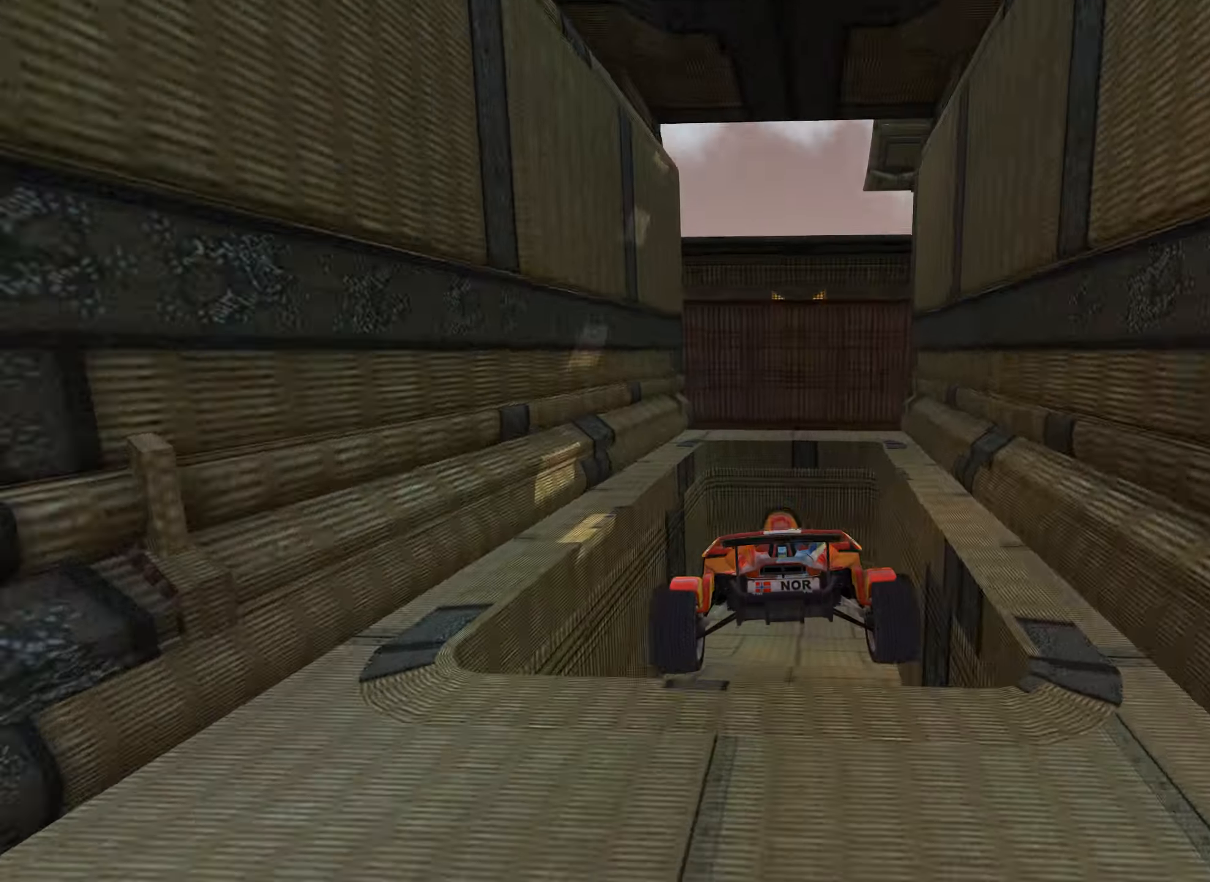
{"keys": ["up"], "events": []}
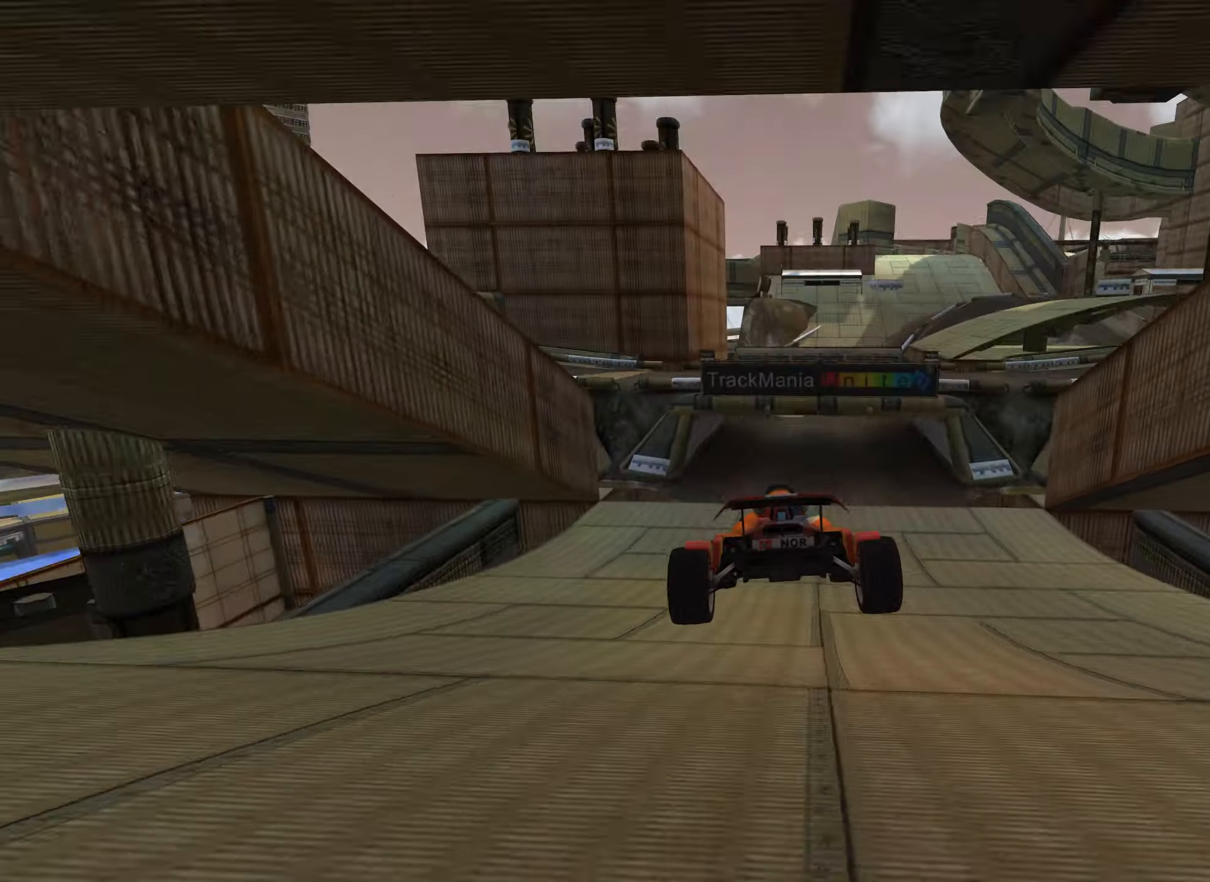
{"keys": ["right", "up"], "events": [[266, "right", "down"], [366, "right", "up"], [466, "right", "down"]]}
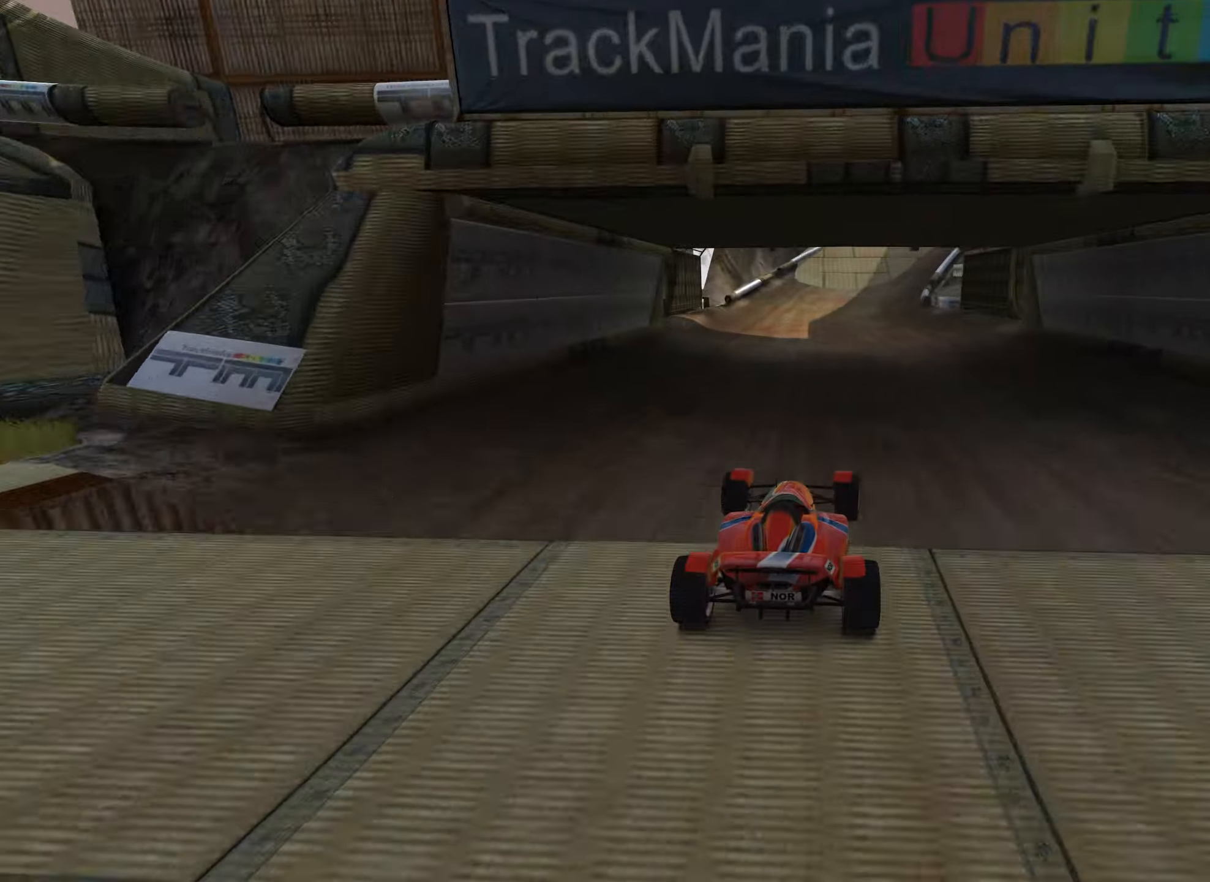
{"keys": ["up"], "events": [[16, "right", "up"]]}
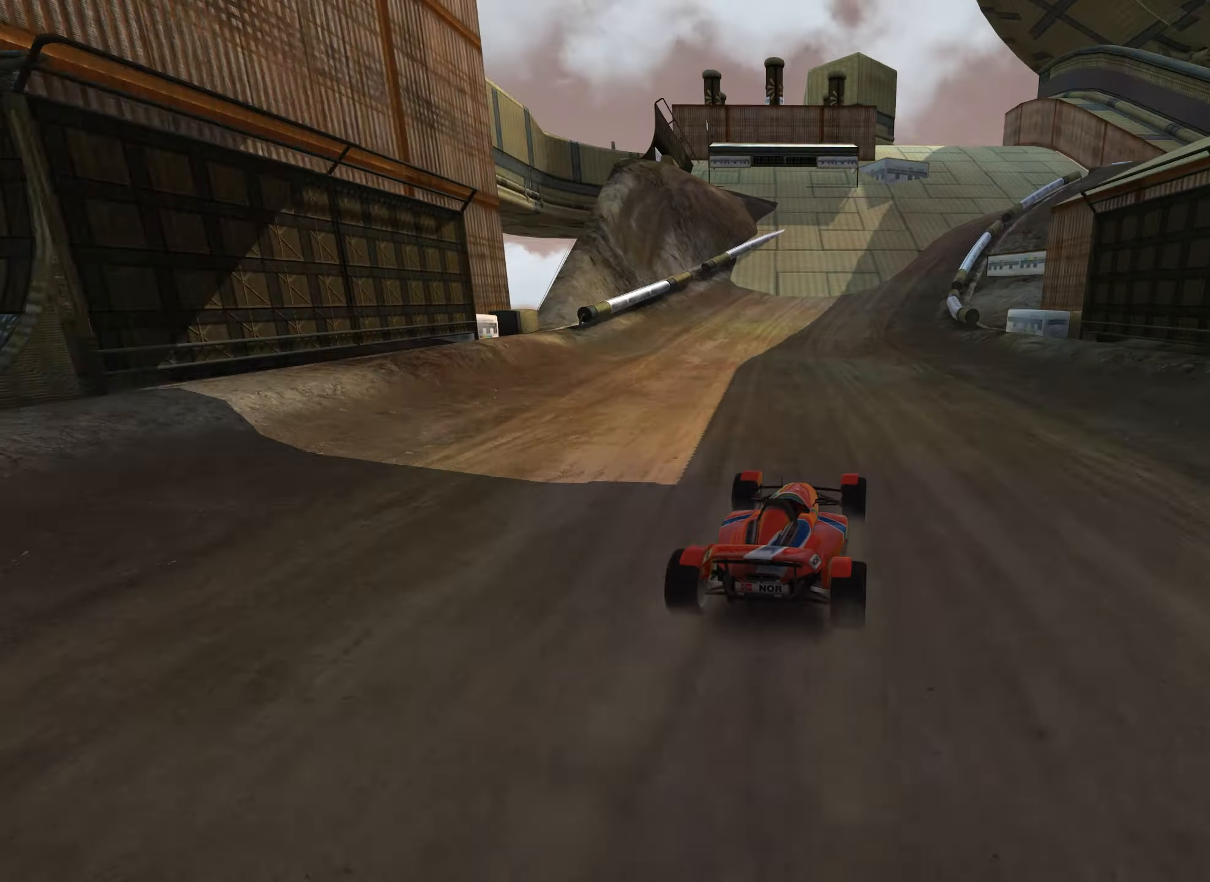
{"keys": ["up"], "events": [[33, "right", "down"], [183, "right", "up"], [266, "right", "down"], [450, "right", "up"]]}
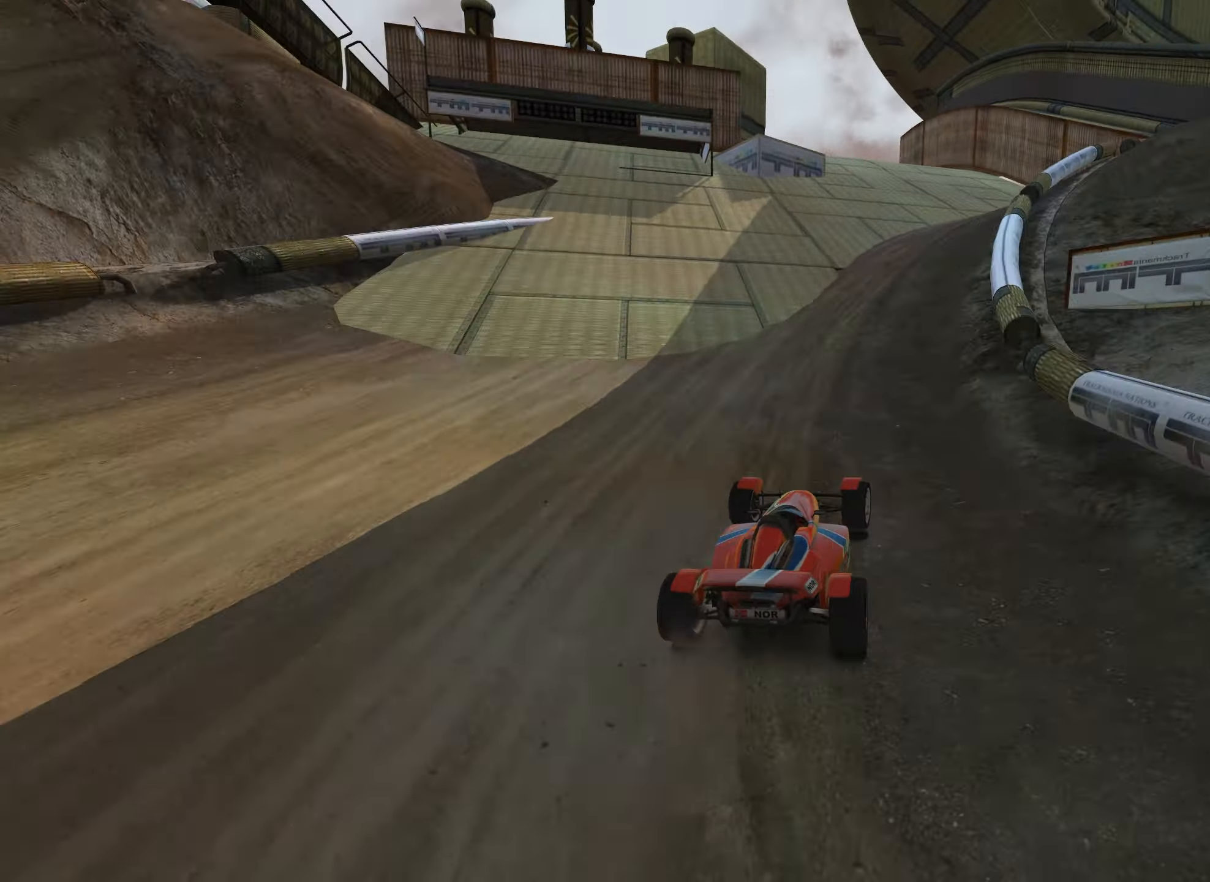
{"keys": ["left", "up"], "events": [[316, "left", "down"]]}
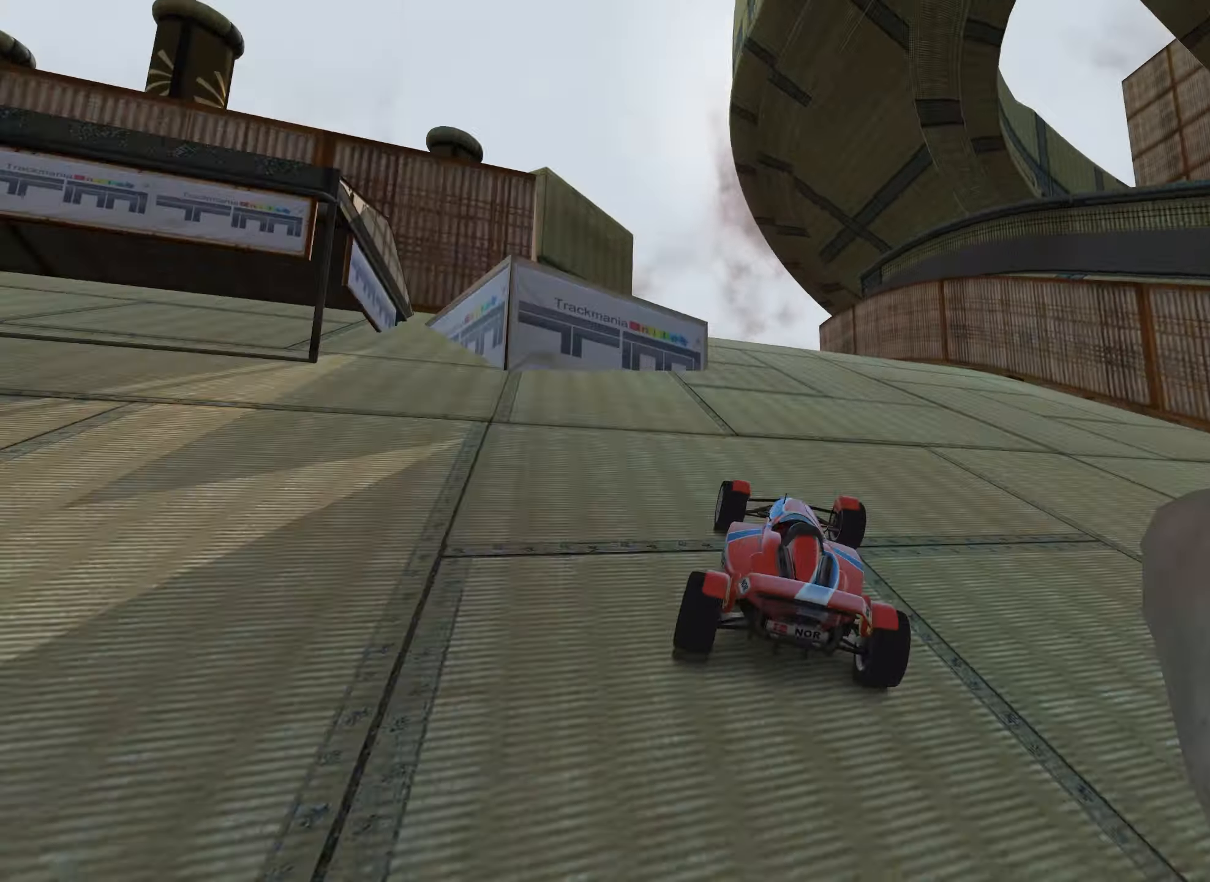
{"keys": ["up"], "events": [[133, "left", "up"], [250, "right", "down"], [333, "right", "up"]]}
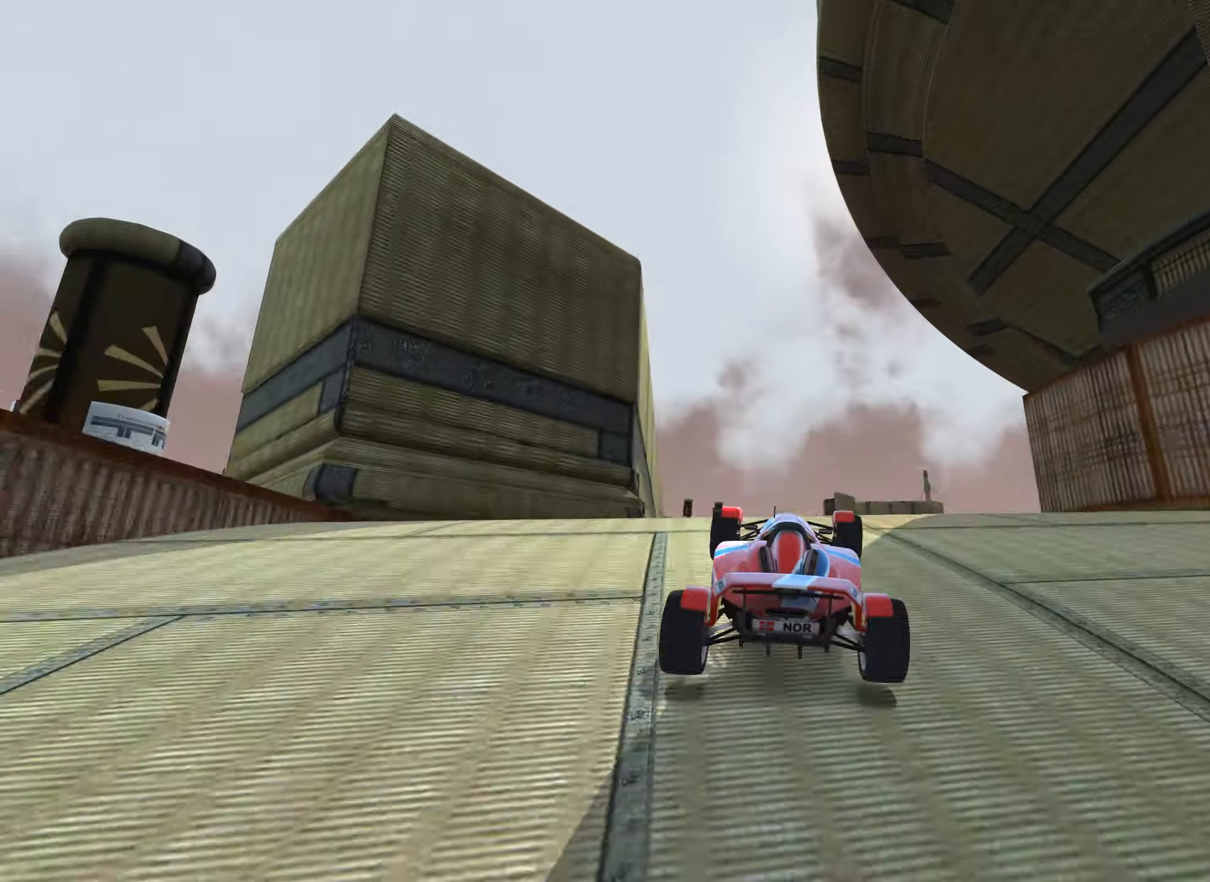
{"keys": ["right", "up"], "events": [[350, "right", "down"]]}
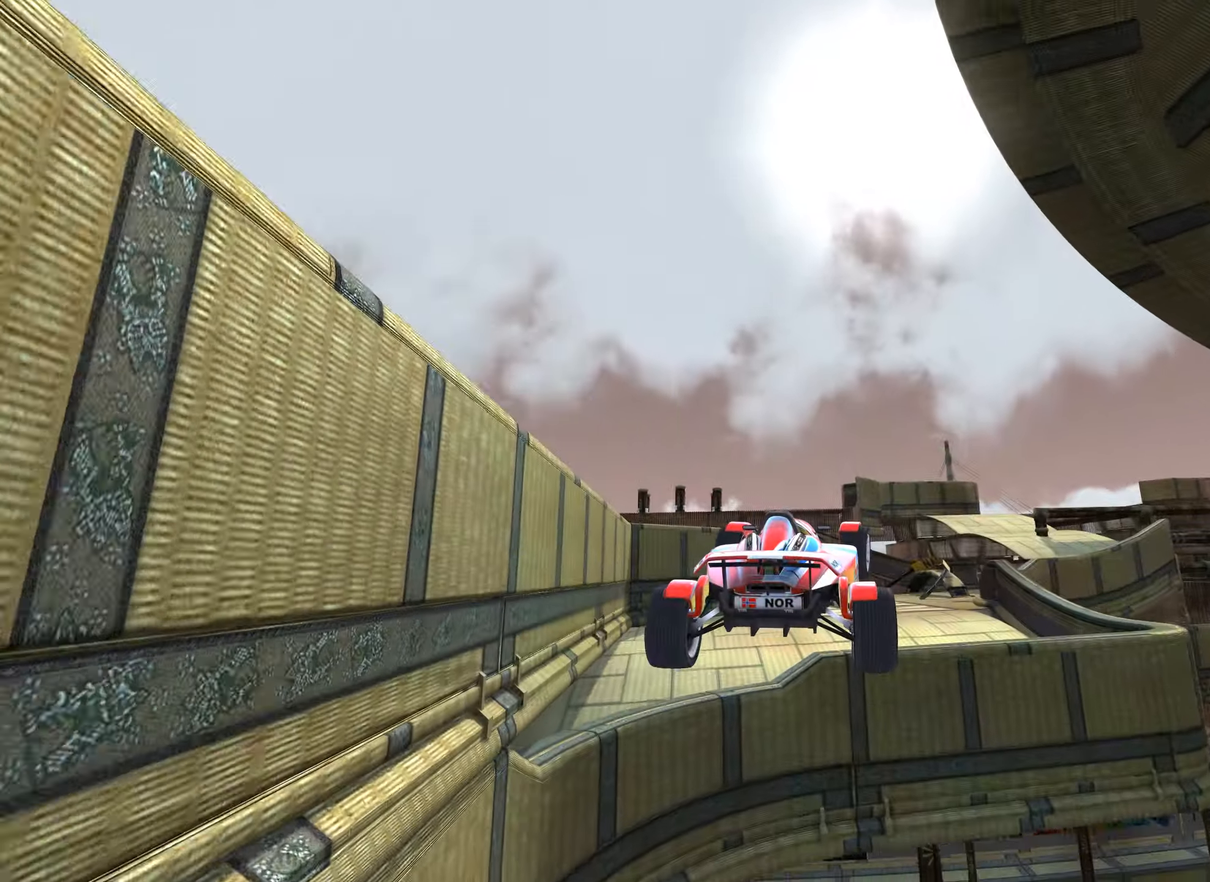
{"keys": ["right", "up"], "events": [[217, "left", "down"], [417, "left", "up"]]}
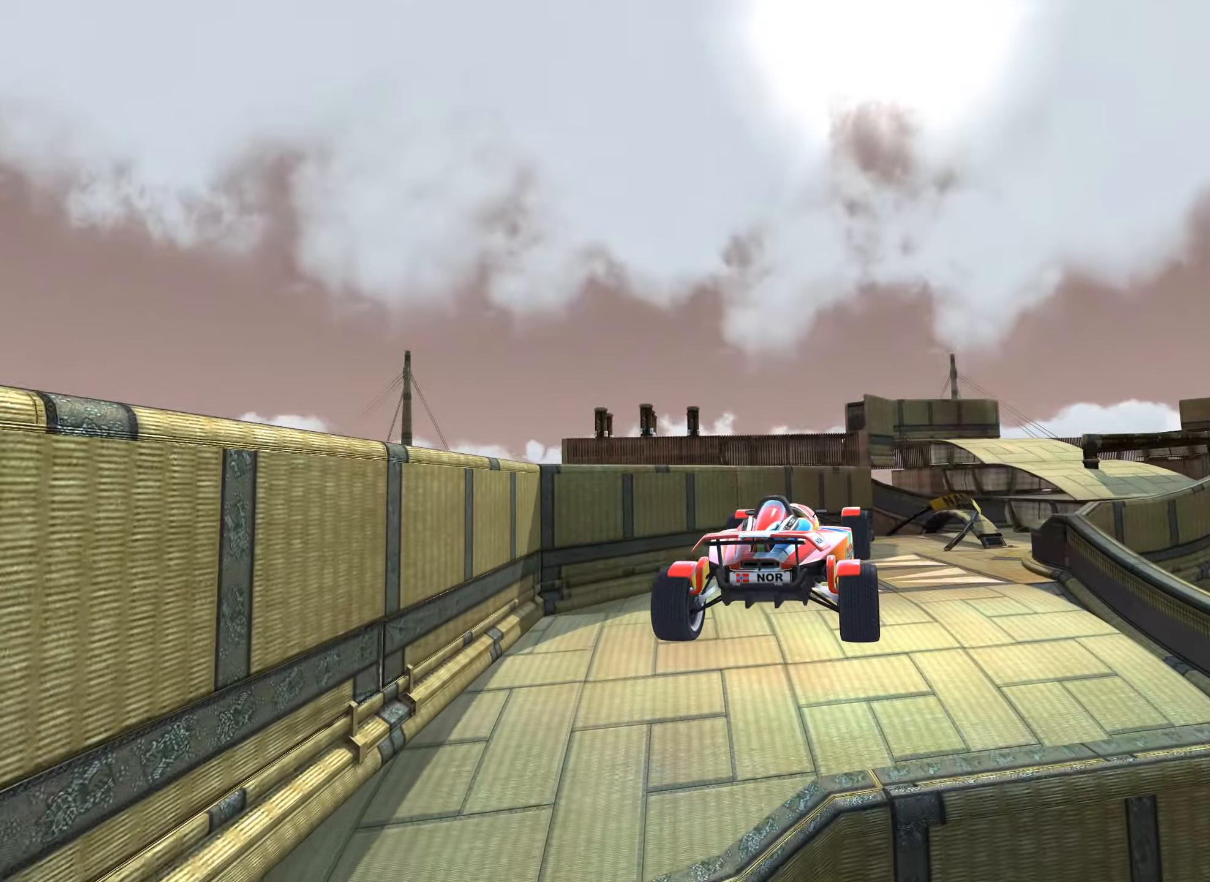
{"keys": ["right", "up"], "events": [[383, "down", "down"], [450, "down", "up"]]}
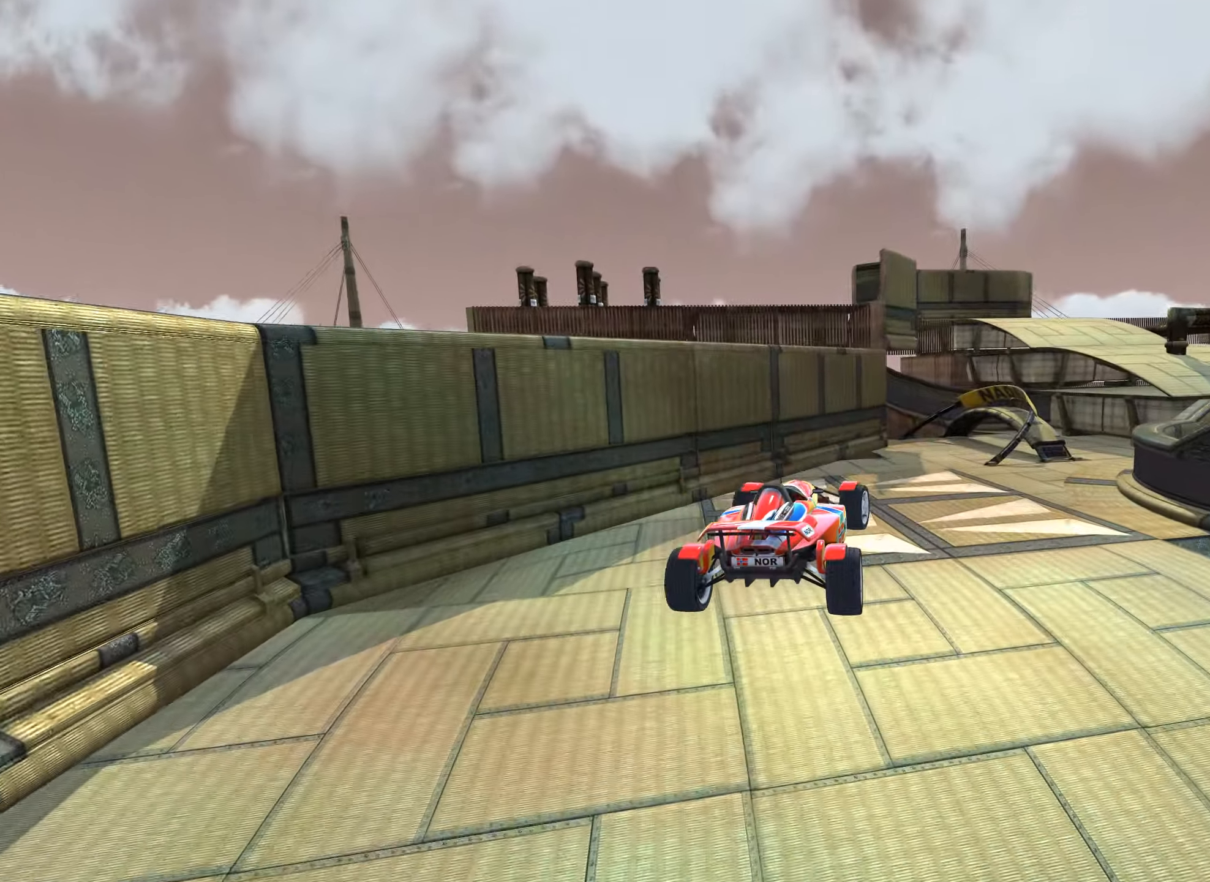
{"keys": ["right", "up"], "events": []}
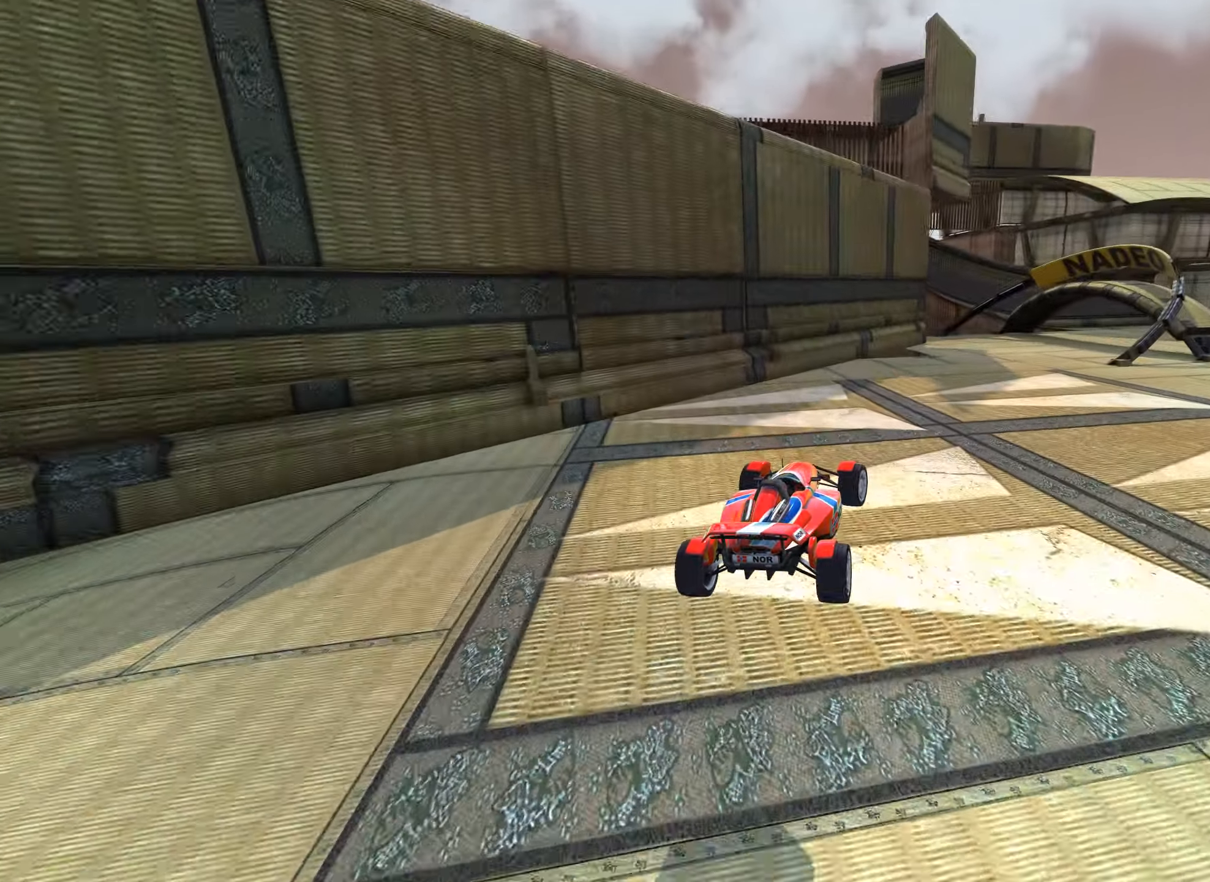
{"keys": ["right", "up"], "events": [[417, "up", "up"], [483, "up", "down"]]}
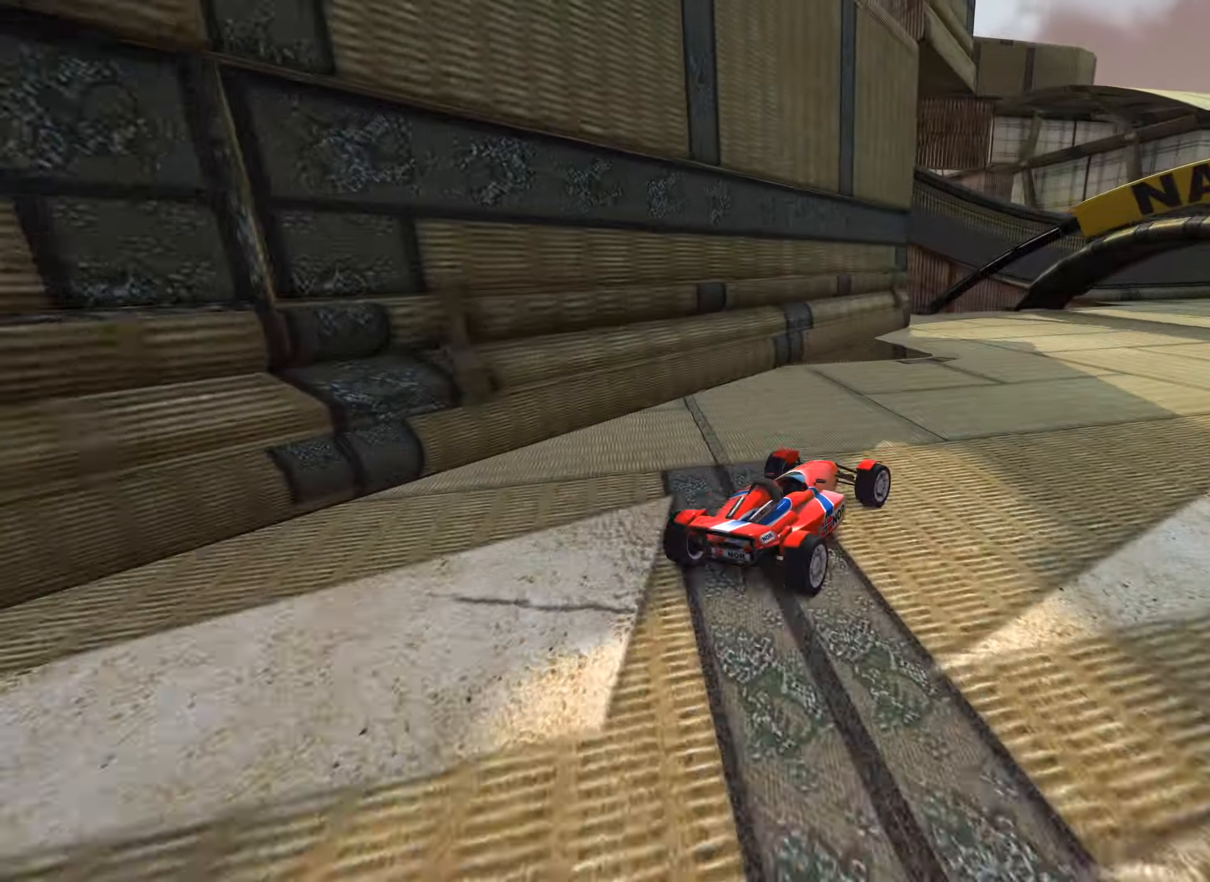
{"keys": ["right", "up"], "events": []}
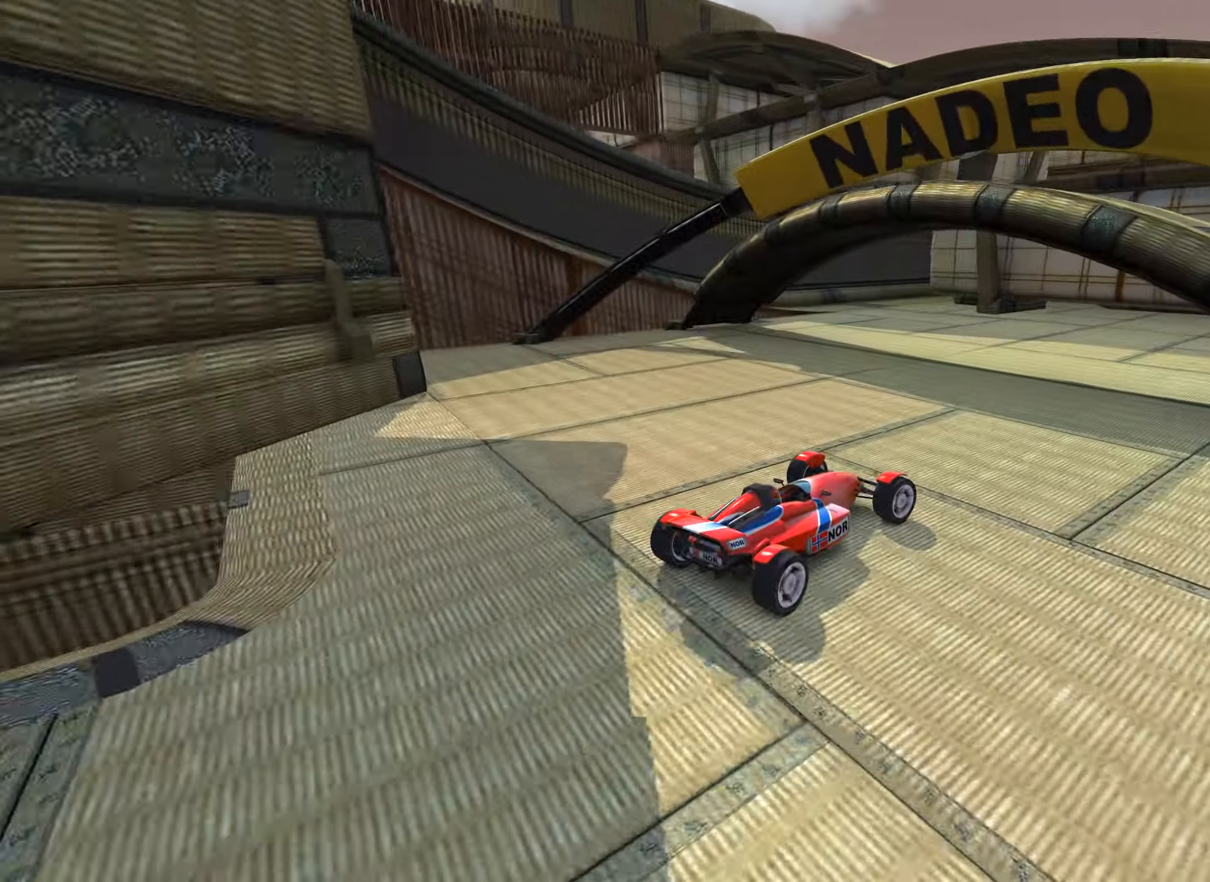
{"keys": ["left", "up"], "events": [[367, "right", "up"], [483, "left", "down"]]}
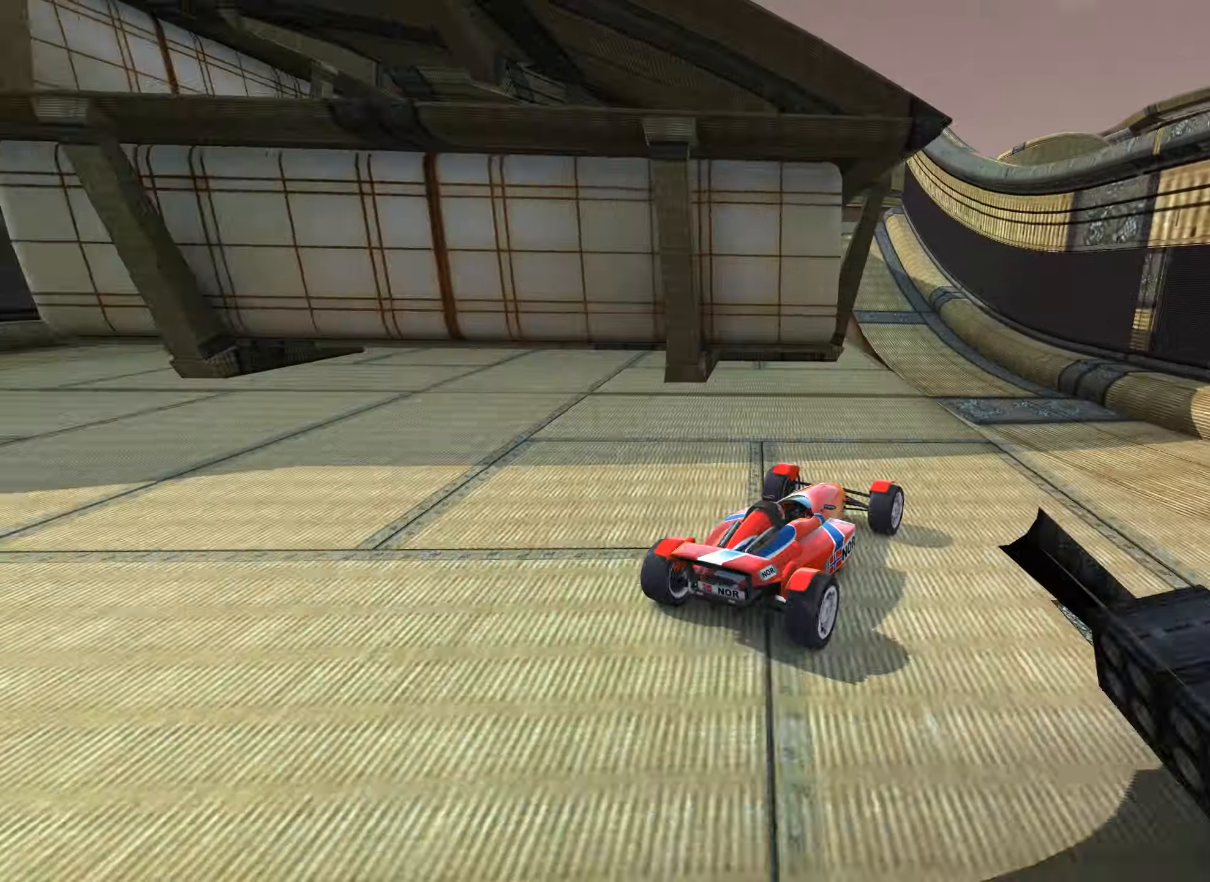
{"keys": ["up"], "events": [[400, "left", "up"]]}
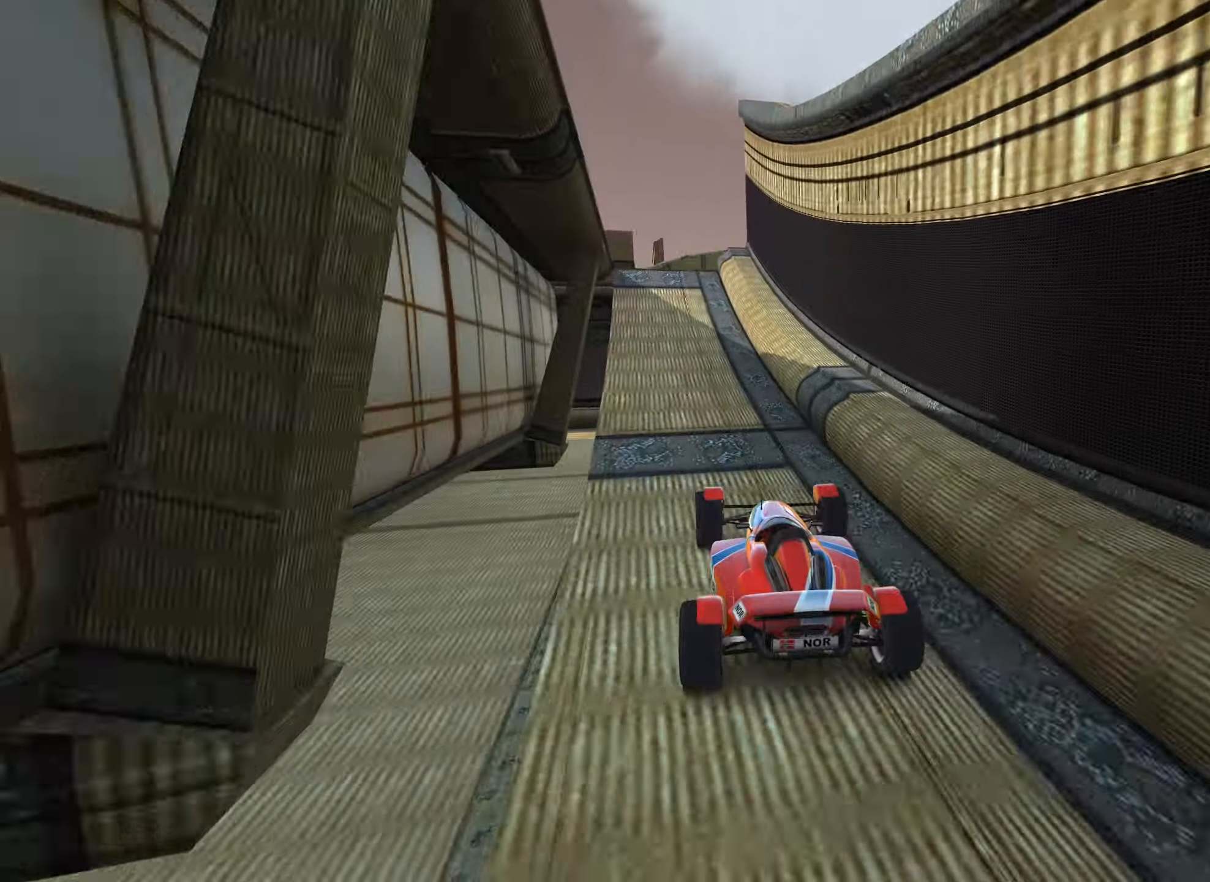
{"keys": ["up"], "events": [[133, "left", "down"], [300, "left", "up"], [383, "right", "down"], [433, "right", "up"]]}
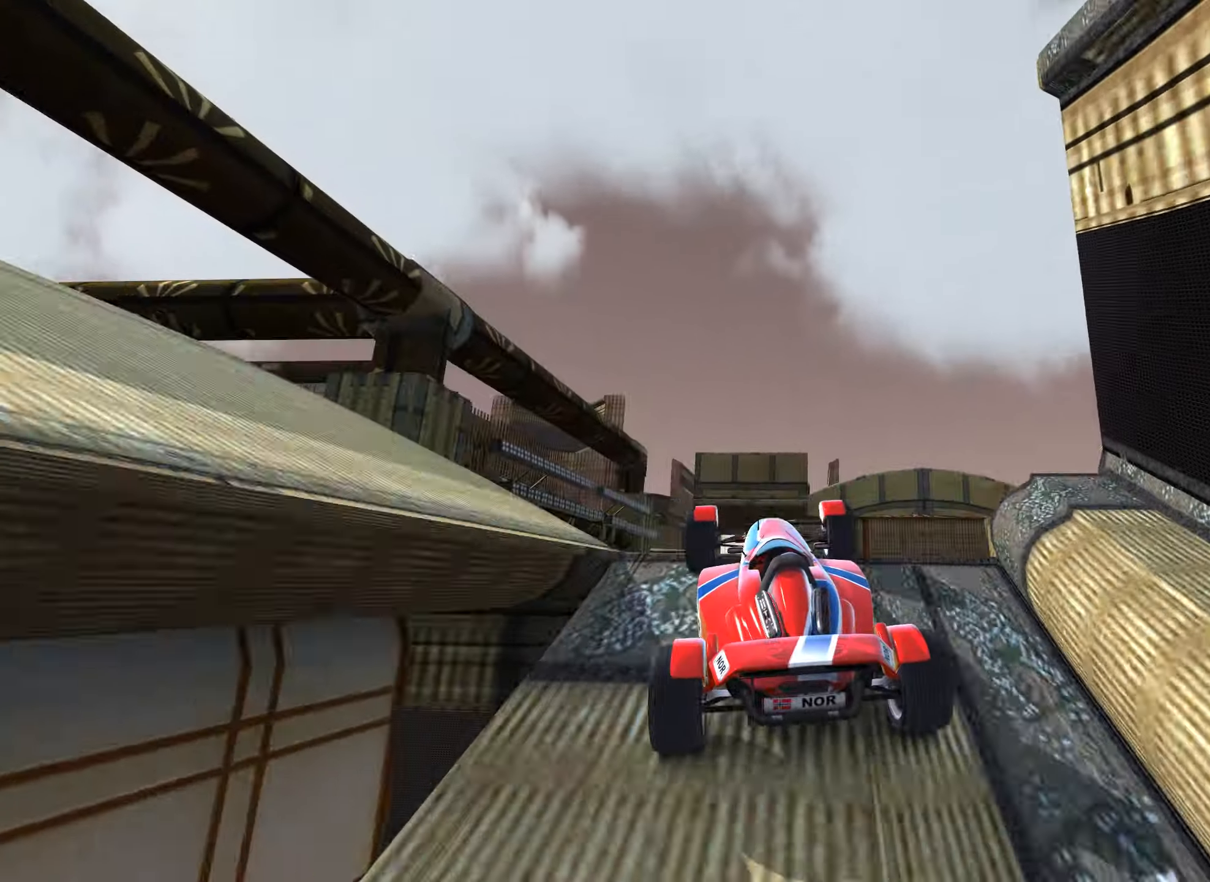
{"keys": ["right", "up"], "events": [[417, "right", "down"]]}
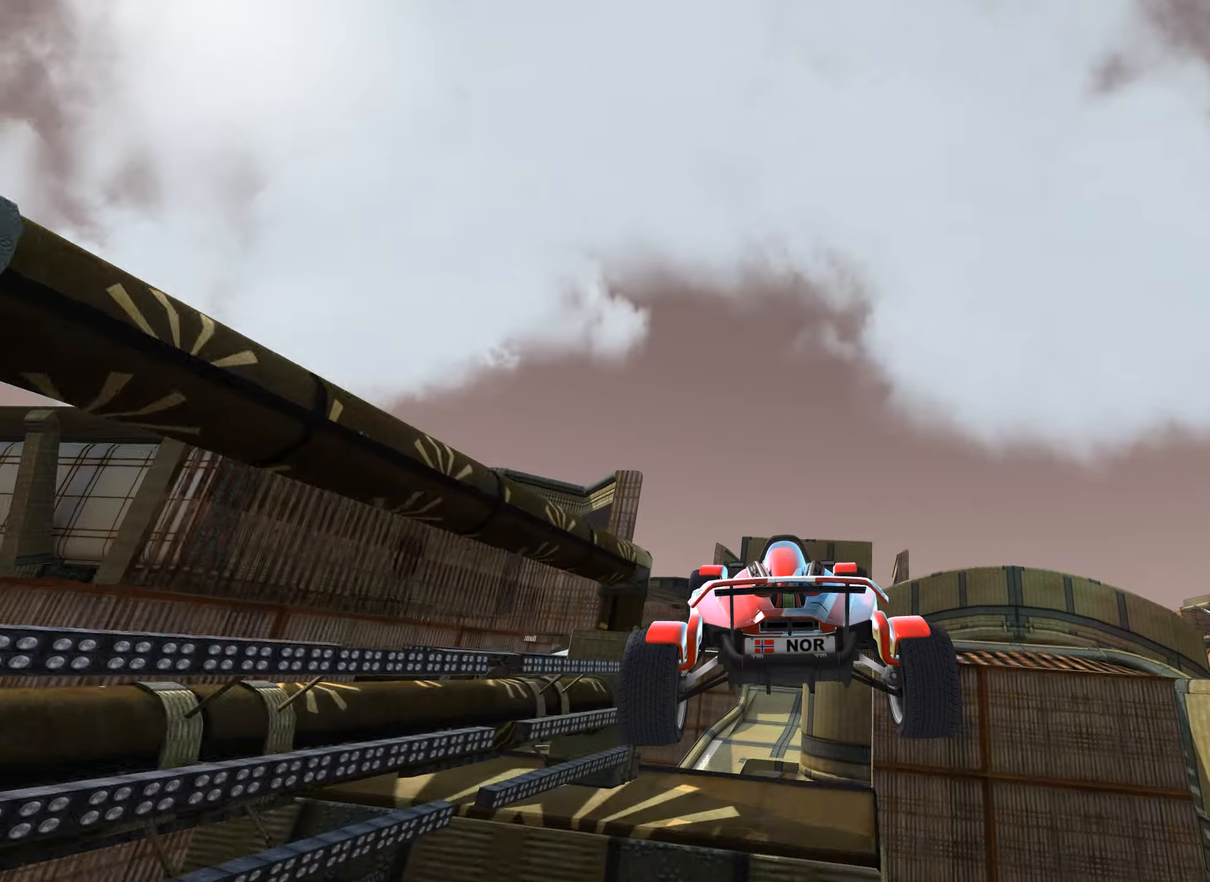
{"keys": ["right", "up"], "events": []}
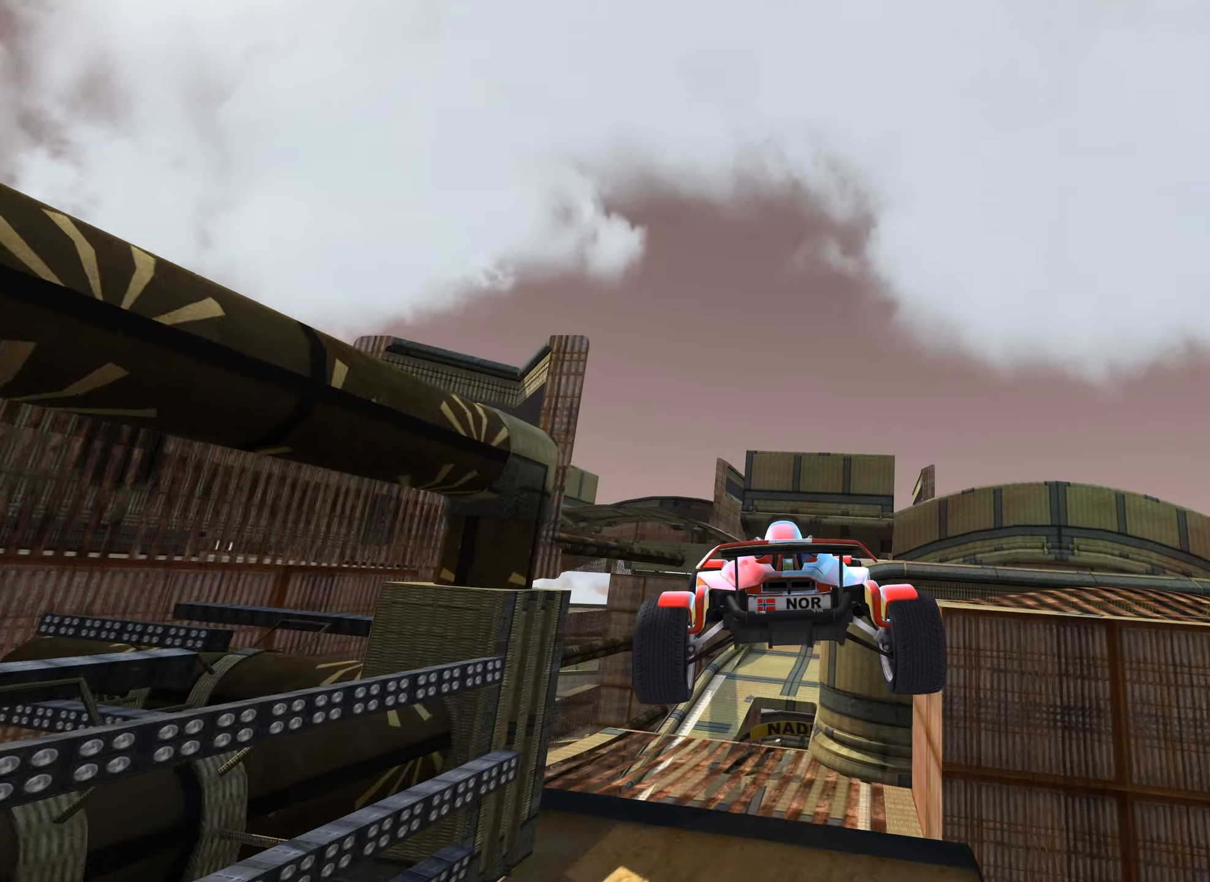
{"keys": ["right", "up"], "events": [[117, "down", "down"], [217, "down", "up"]]}
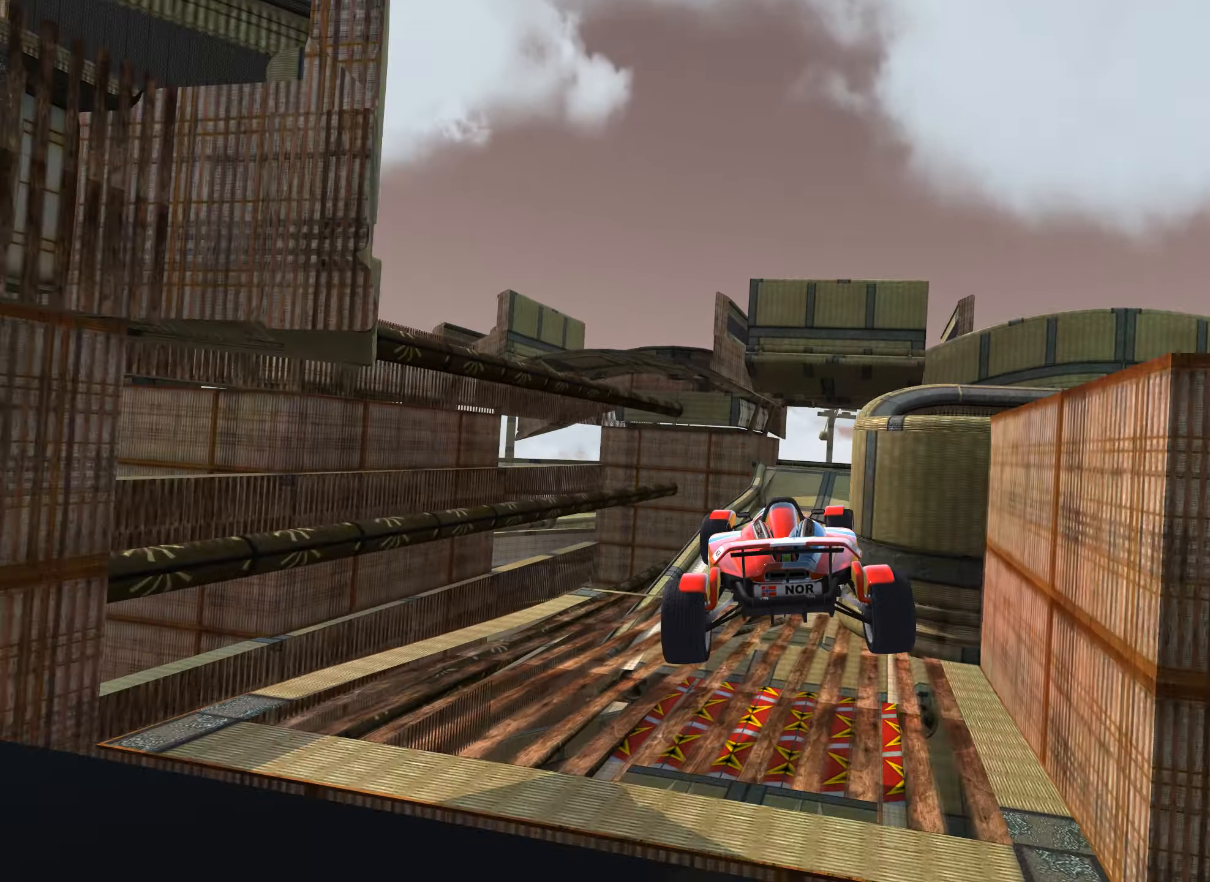
{"keys": ["right", "up"], "events": []}
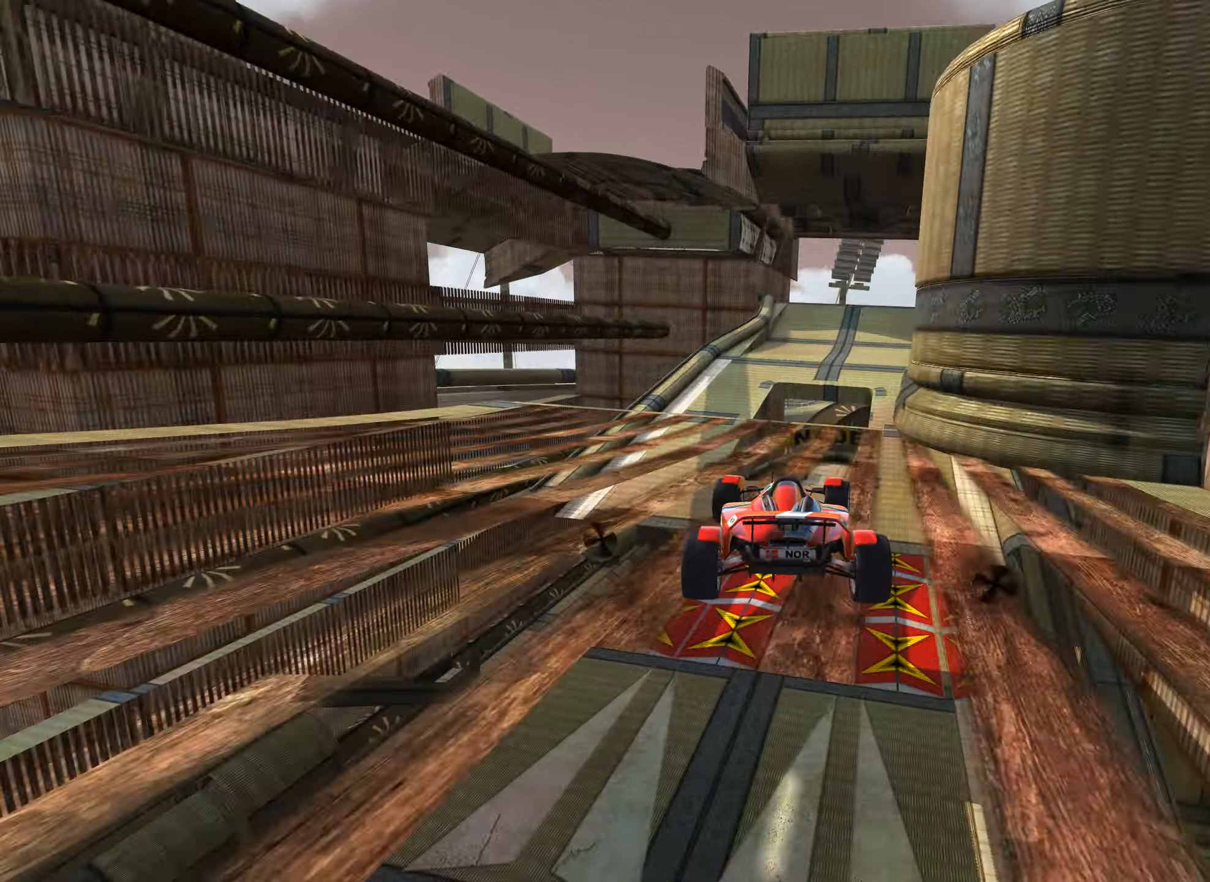
{"keys": ["up"], "events": [[134, "right", "up"], [267, "left", "down"], [434, "left", "up"]]}
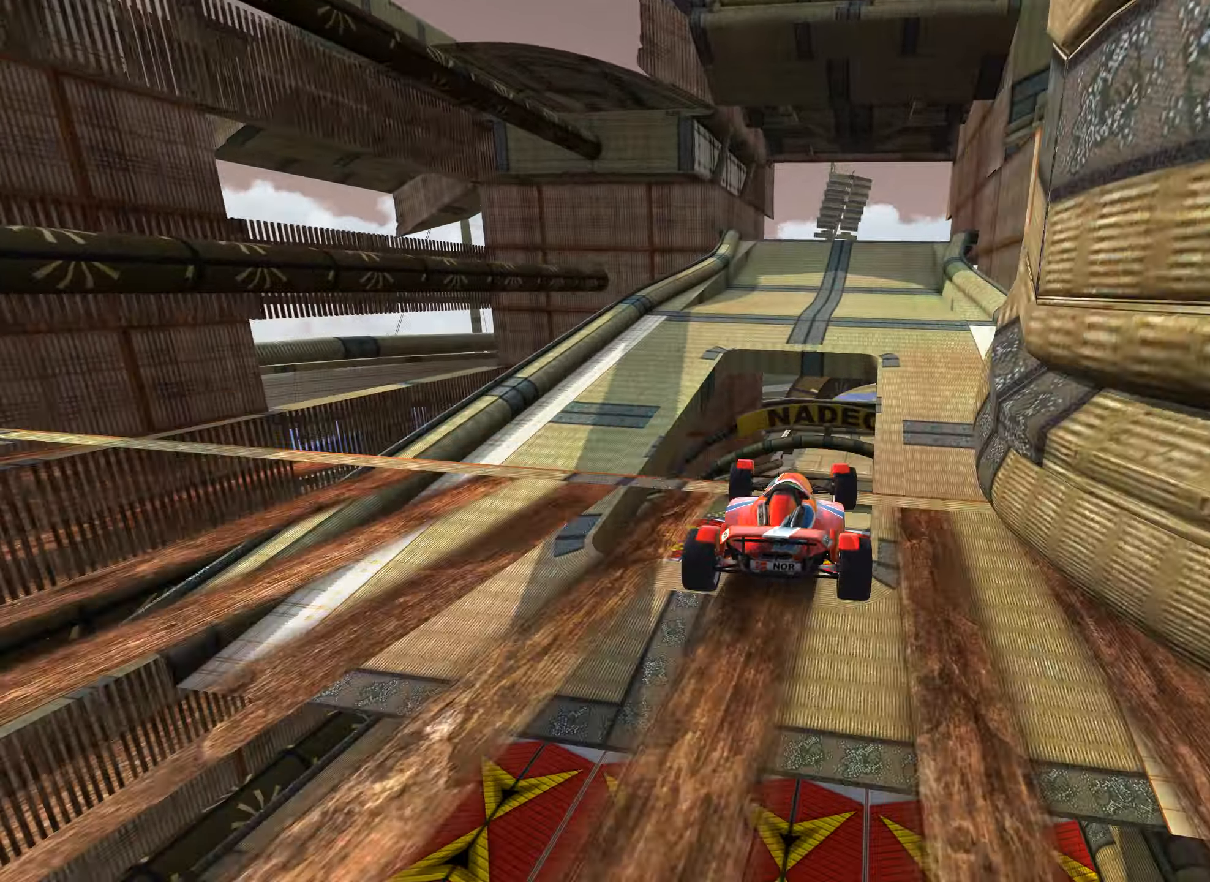
{"keys": ["right", "up"], "events": [[17, "right", "down"], [67, "right", "up"], [167, "right", "down"]]}
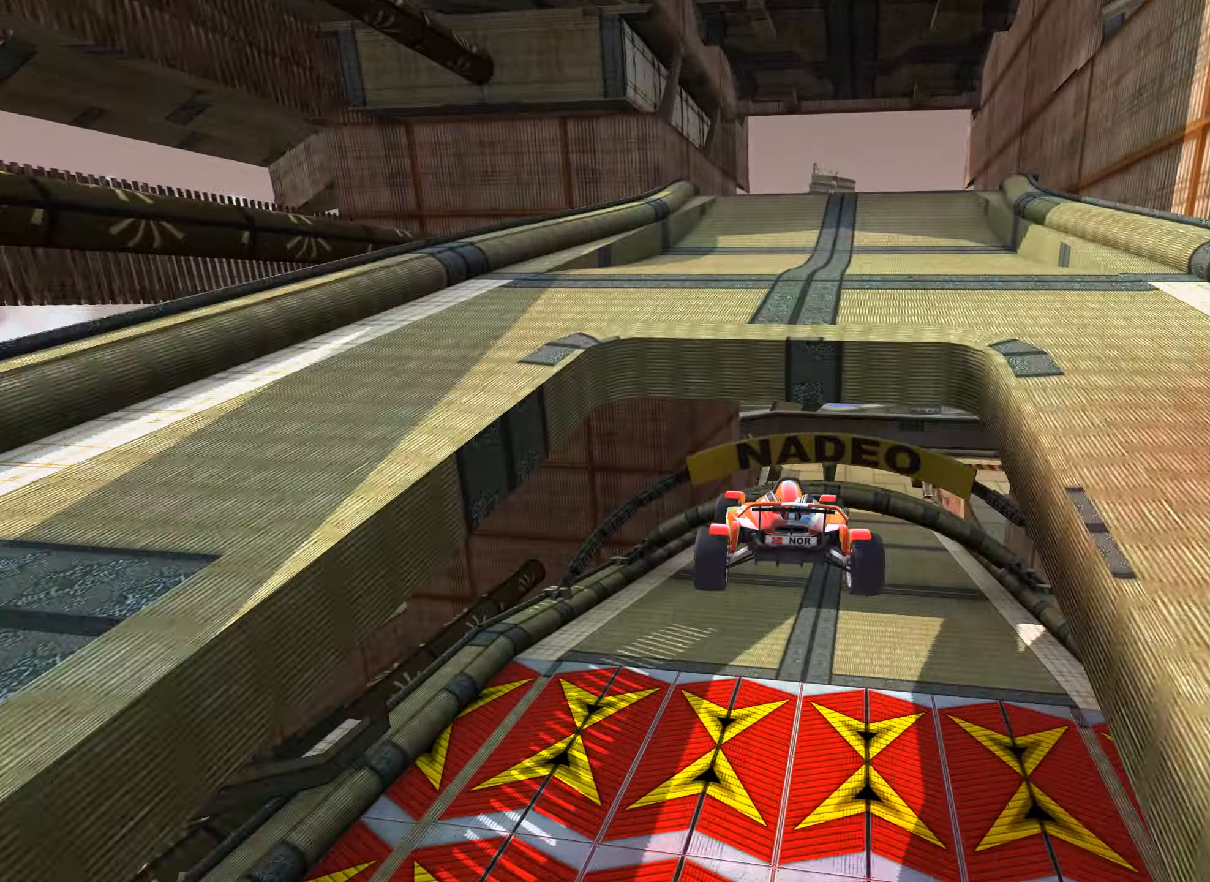
{"keys": ["up"], "events": [[150, "down", "down"], [267, "down", "up"], [284, "right", "up"]]}